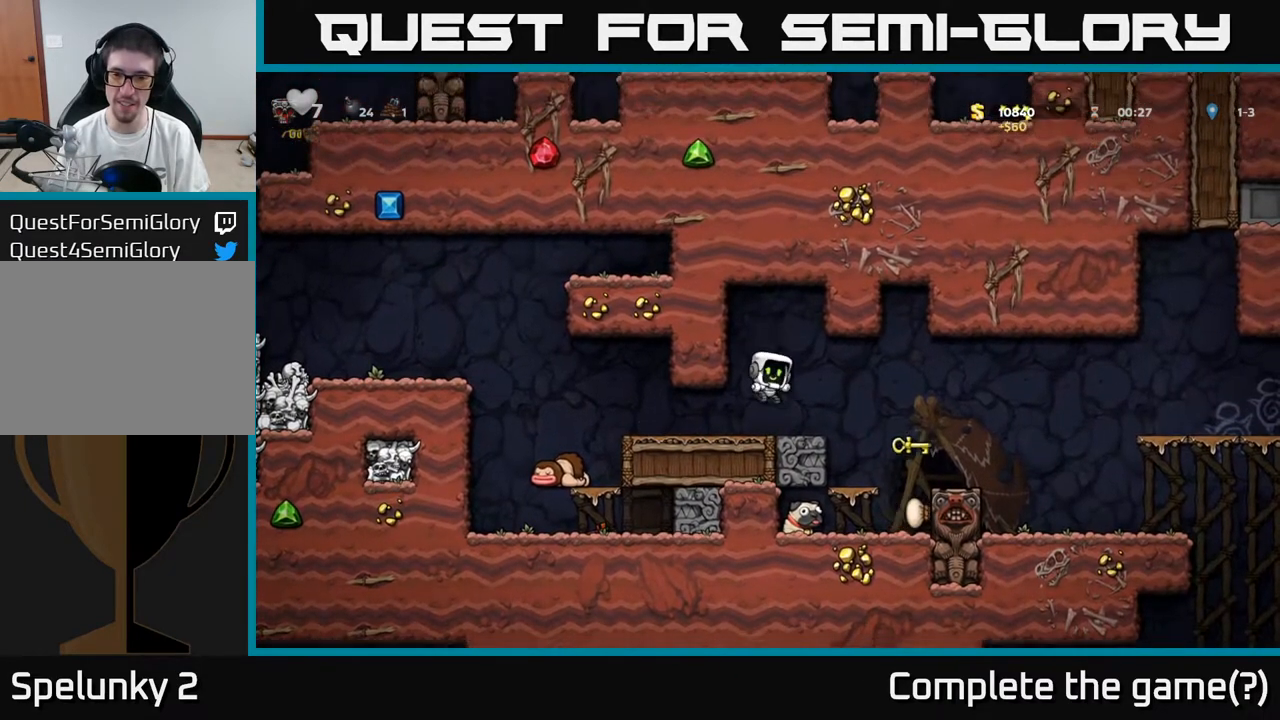
Gameplay with a controller (Xbox layout); each line is a JSON object with the inputs held at the frame after it. "events" lists button and stick changes between this image and that frame as [ms after this image, input, new state], when the widget could be followed in between.
{"buttons": [], "left_stick": "center", "right_stick": "center", "events": []}
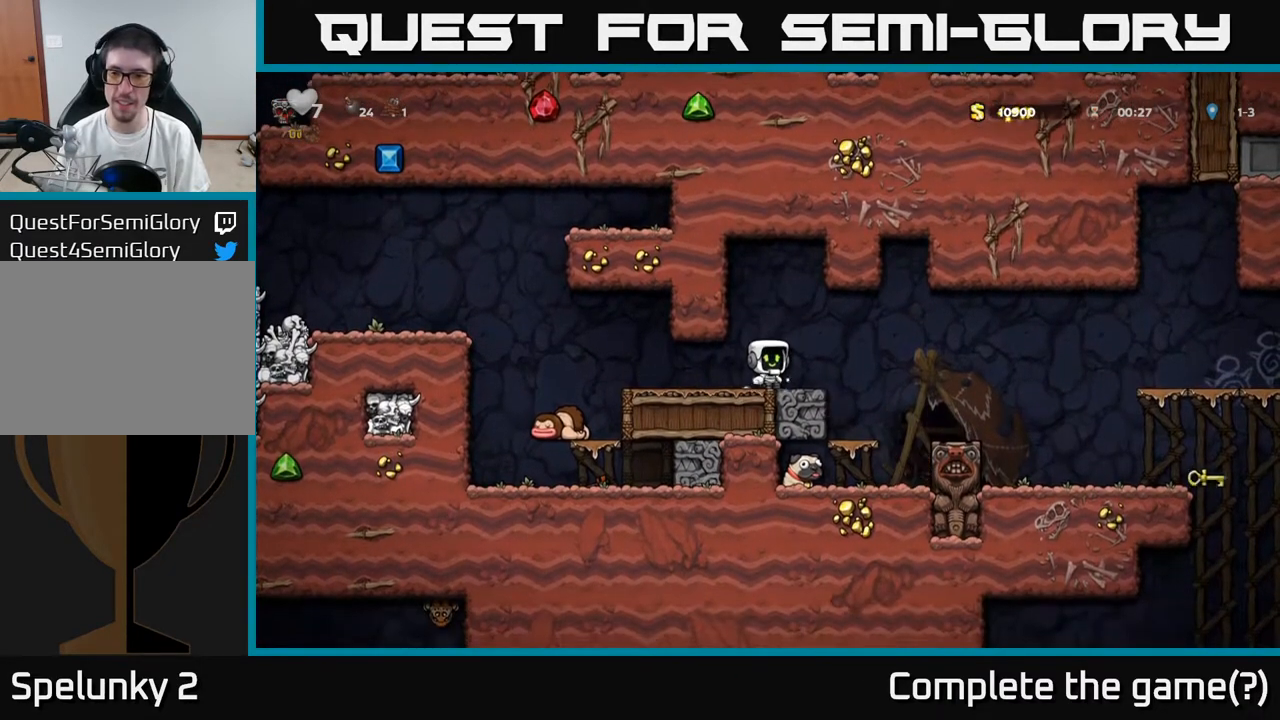
{"buttons": [], "left_stick": "center", "right_stick": "center", "events": []}
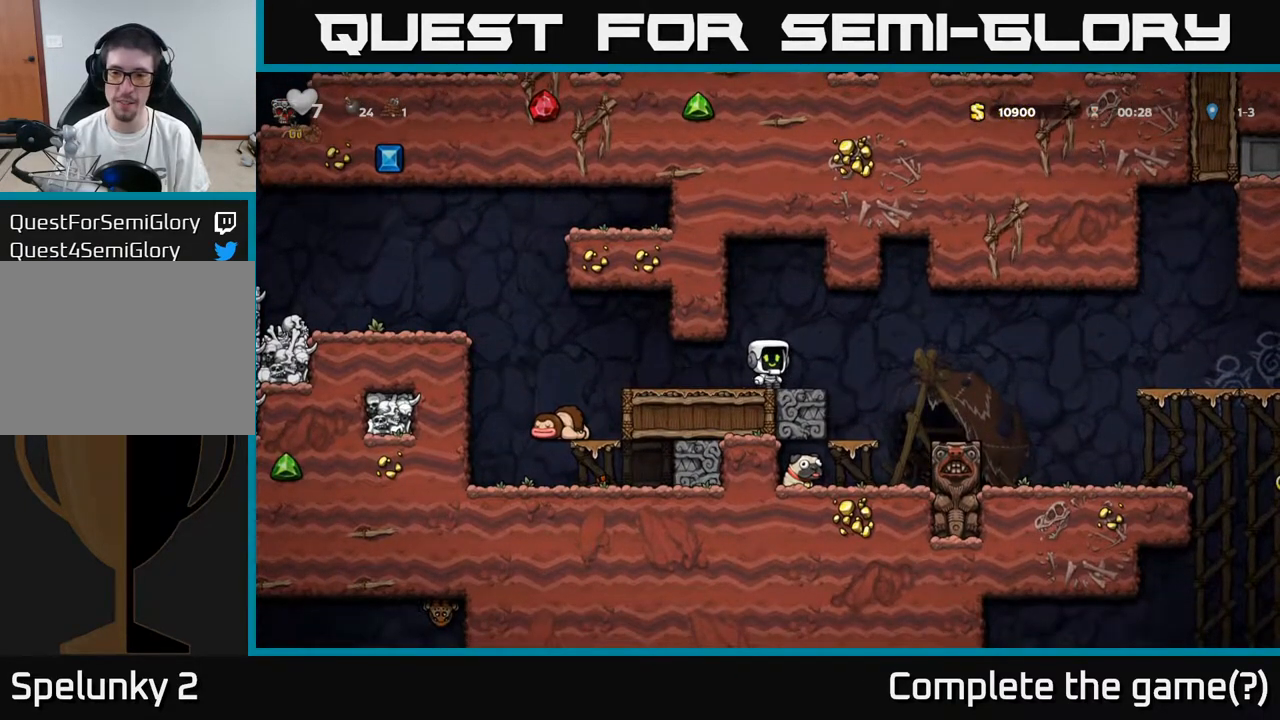
{"buttons": ["DPAD_RIGHT"], "left_stick": "center", "right_stick": "center", "events": [[83, "DPAD_RIGHT", "down"], [250, "A", "down"], [350, "A", "up"]]}
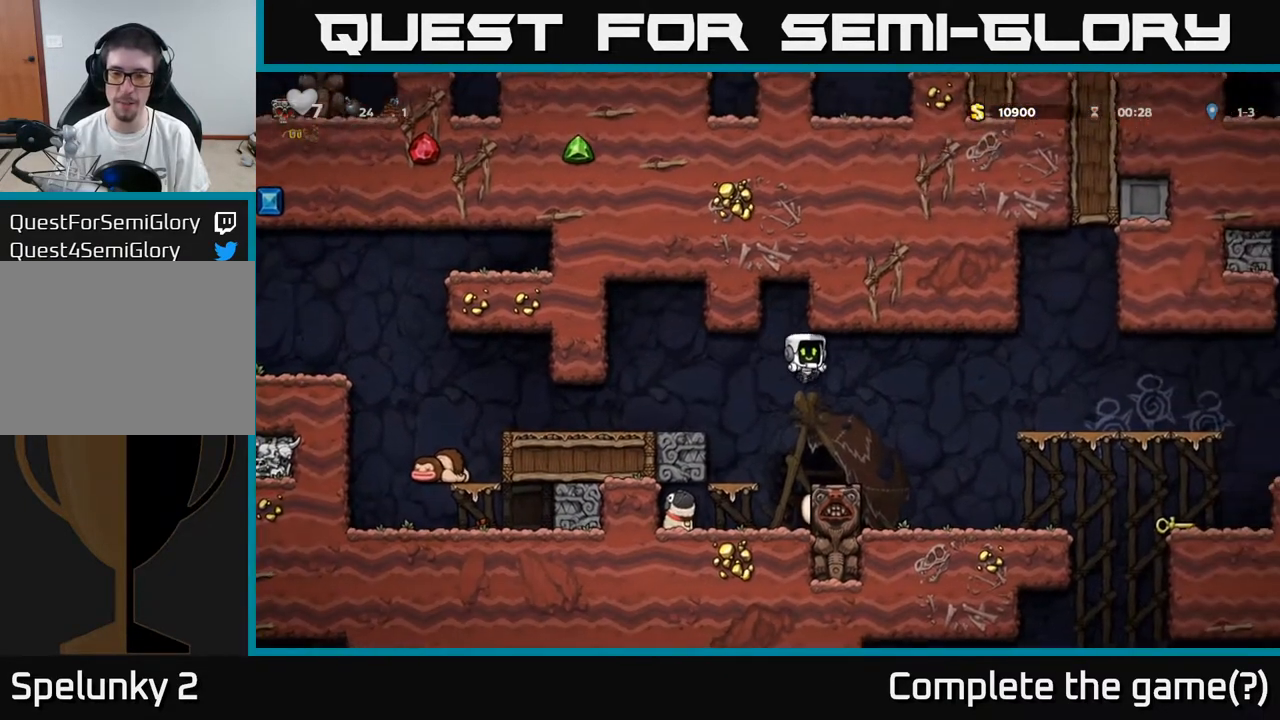
{"buttons": [], "left_stick": "center", "right_stick": "center", "events": [[267, "DPAD_RIGHT", "up"]]}
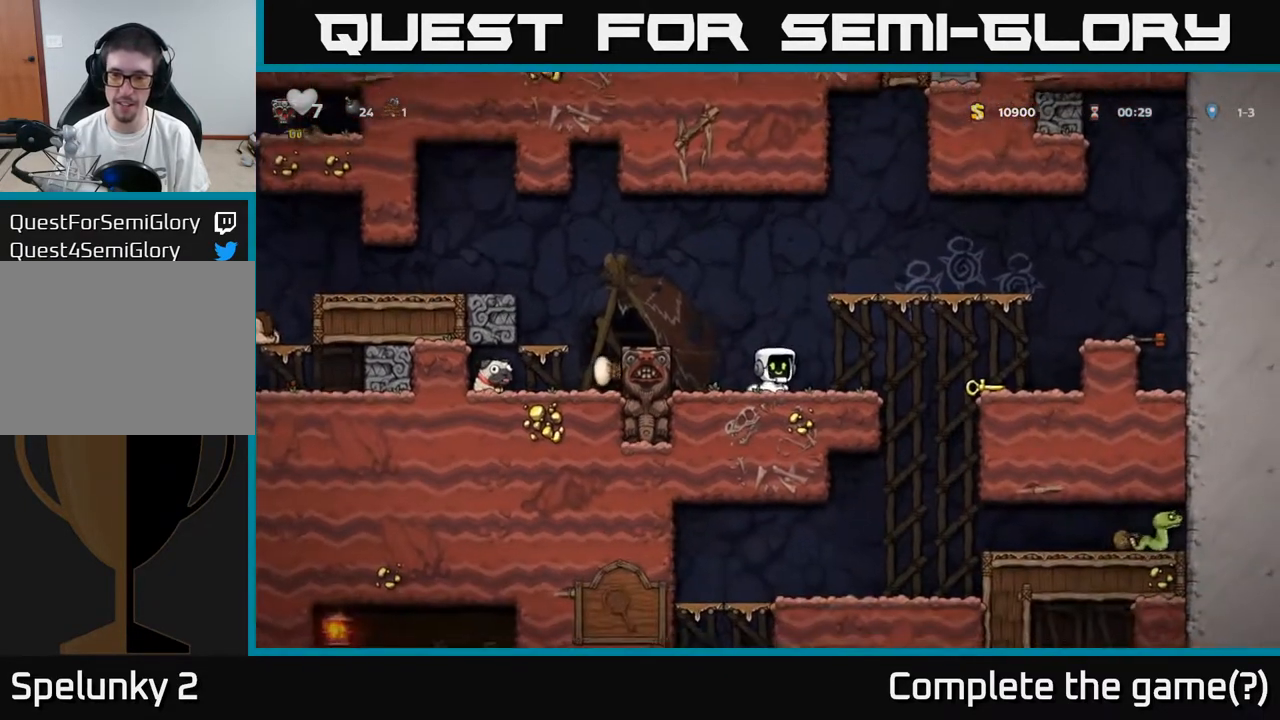
{"buttons": [], "left_stick": "center", "right_stick": "center", "events": []}
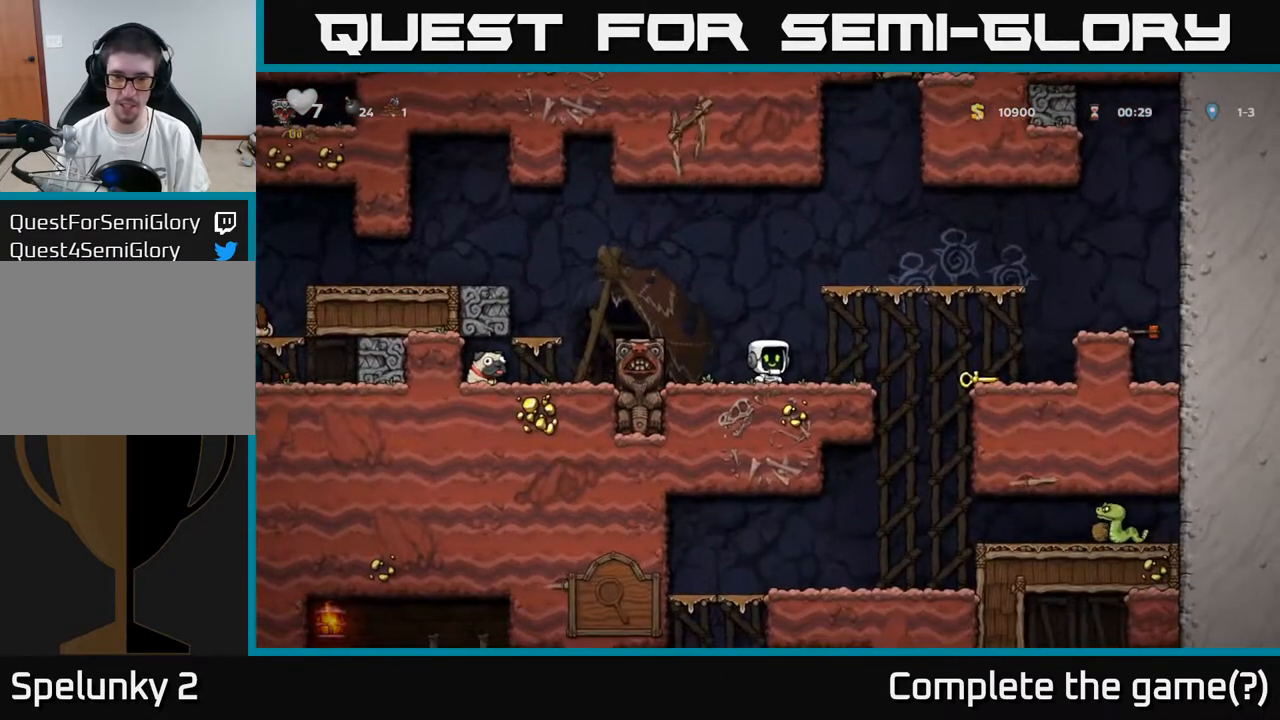
{"buttons": ["DPAD_RIGHT"], "left_stick": "center", "right_stick": "center", "events": [[450, "DPAD_RIGHT", "down"]]}
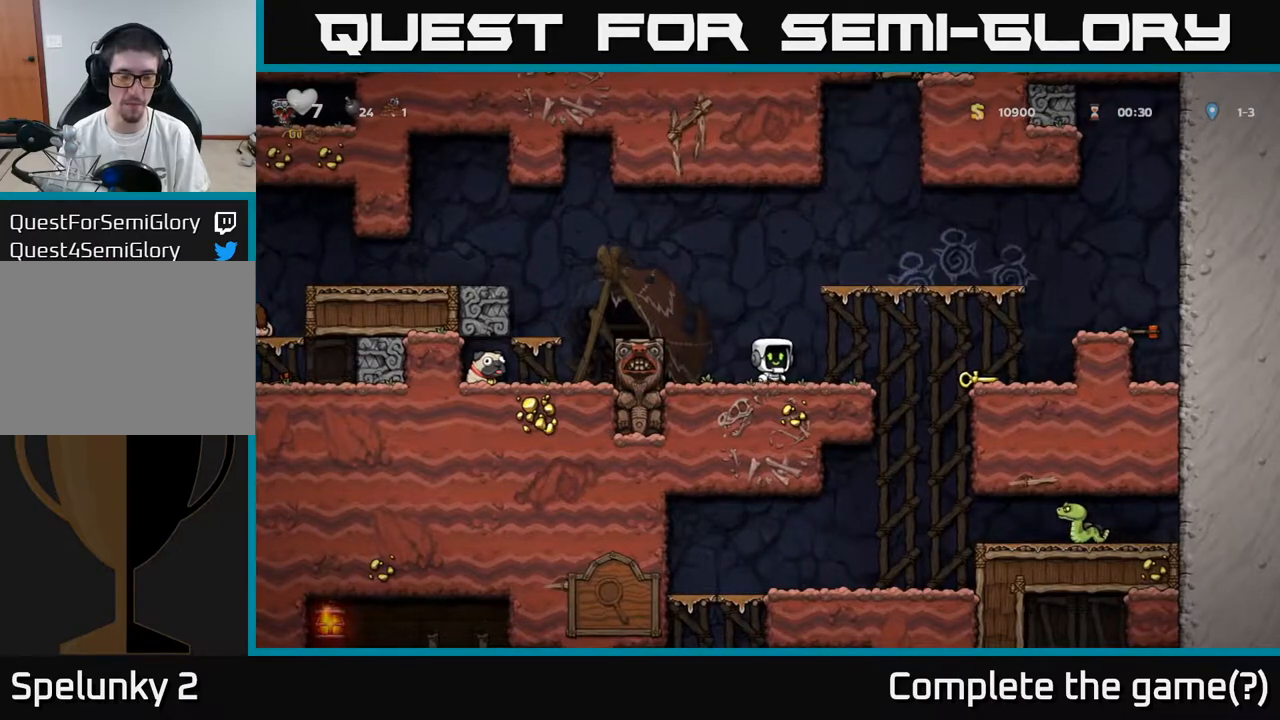
{"buttons": ["DPAD_DOWN"], "left_stick": "center", "right_stick": "center", "events": [[33, "DPAD_RIGHT", "up"], [150, "DPAD_DOWN", "down"]]}
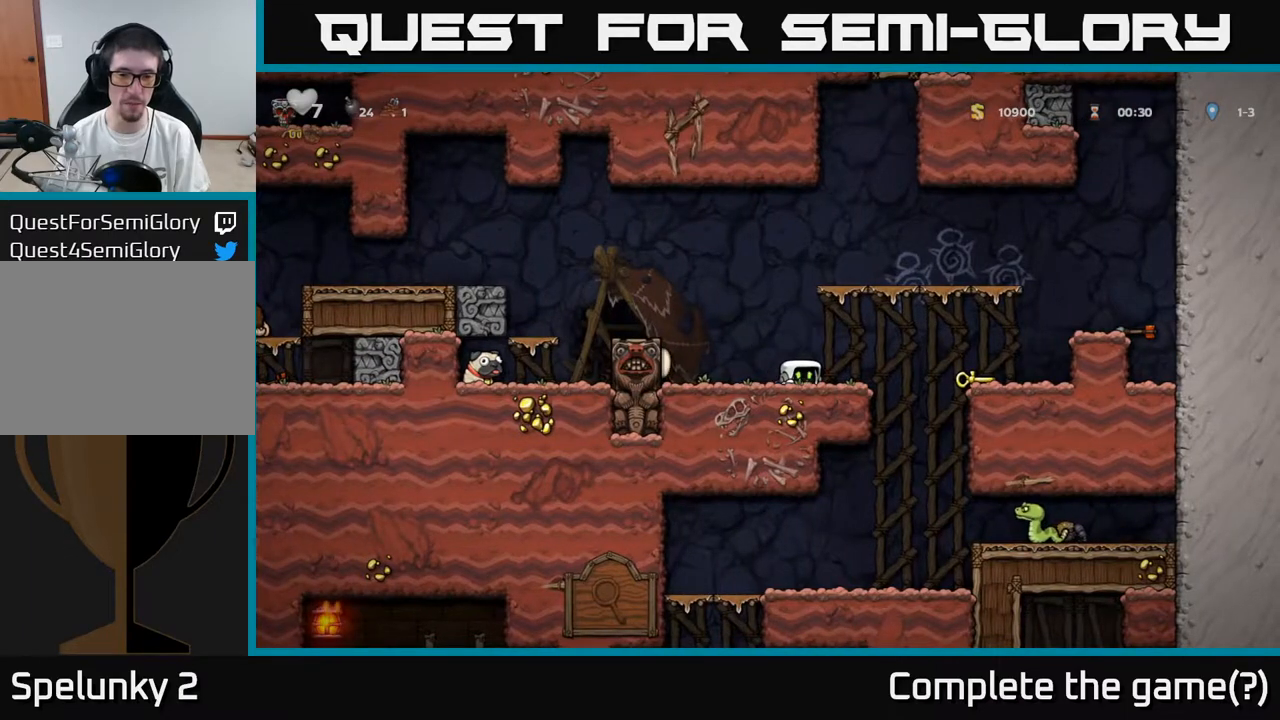
{"buttons": ["DPAD_DOWN"], "left_stick": "center", "right_stick": "center", "events": []}
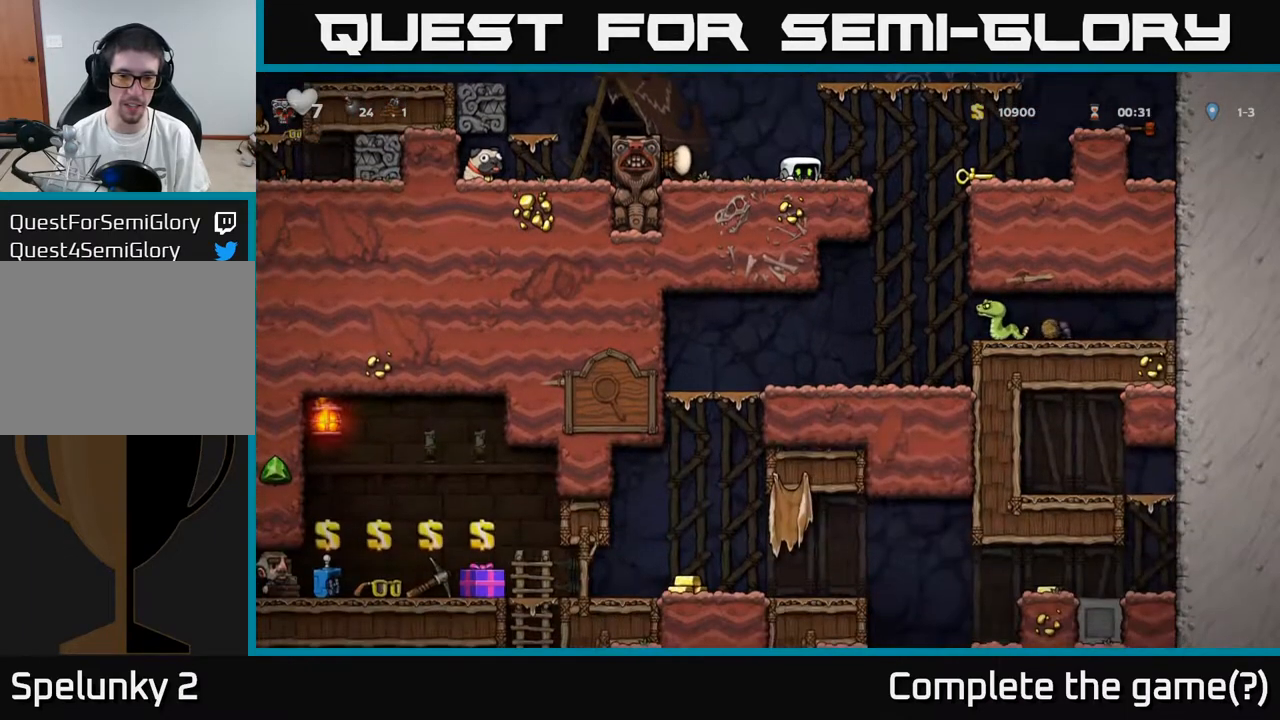
{"buttons": ["DPAD_DOWN"], "left_stick": "center", "right_stick": "center", "events": []}
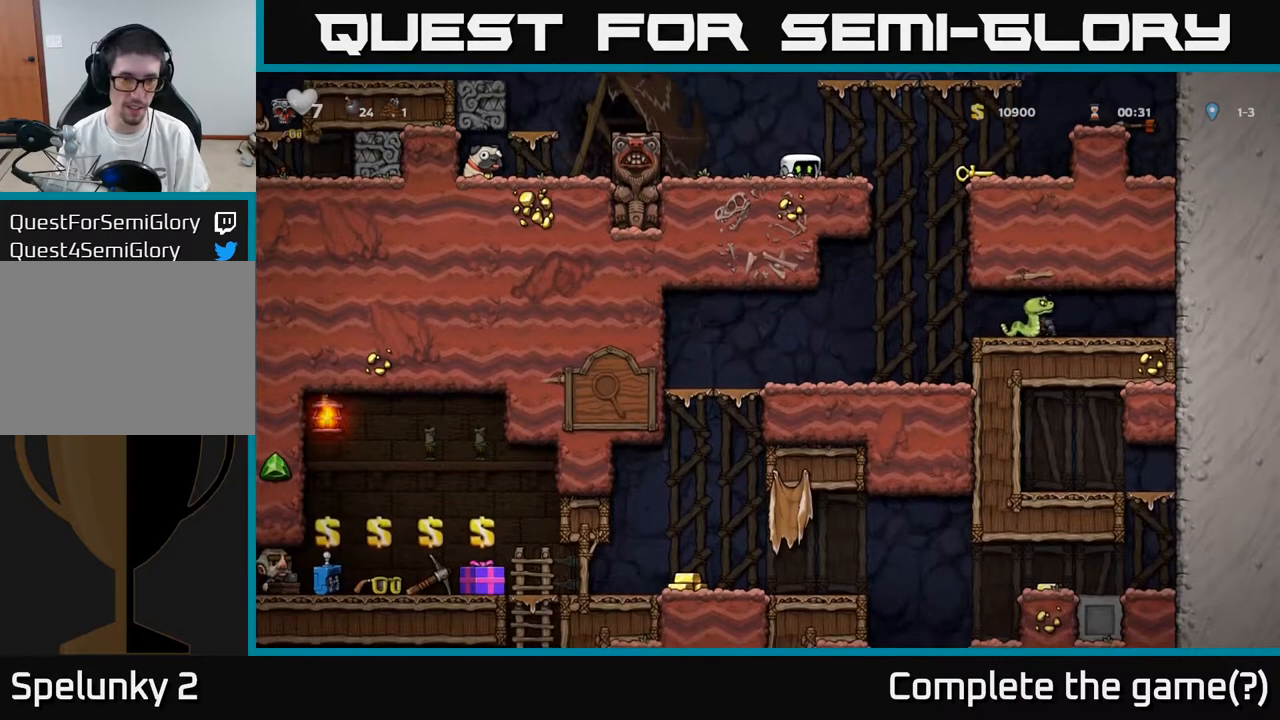
{"buttons": ["DPAD_DOWN"], "left_stick": "center", "right_stick": "center", "events": []}
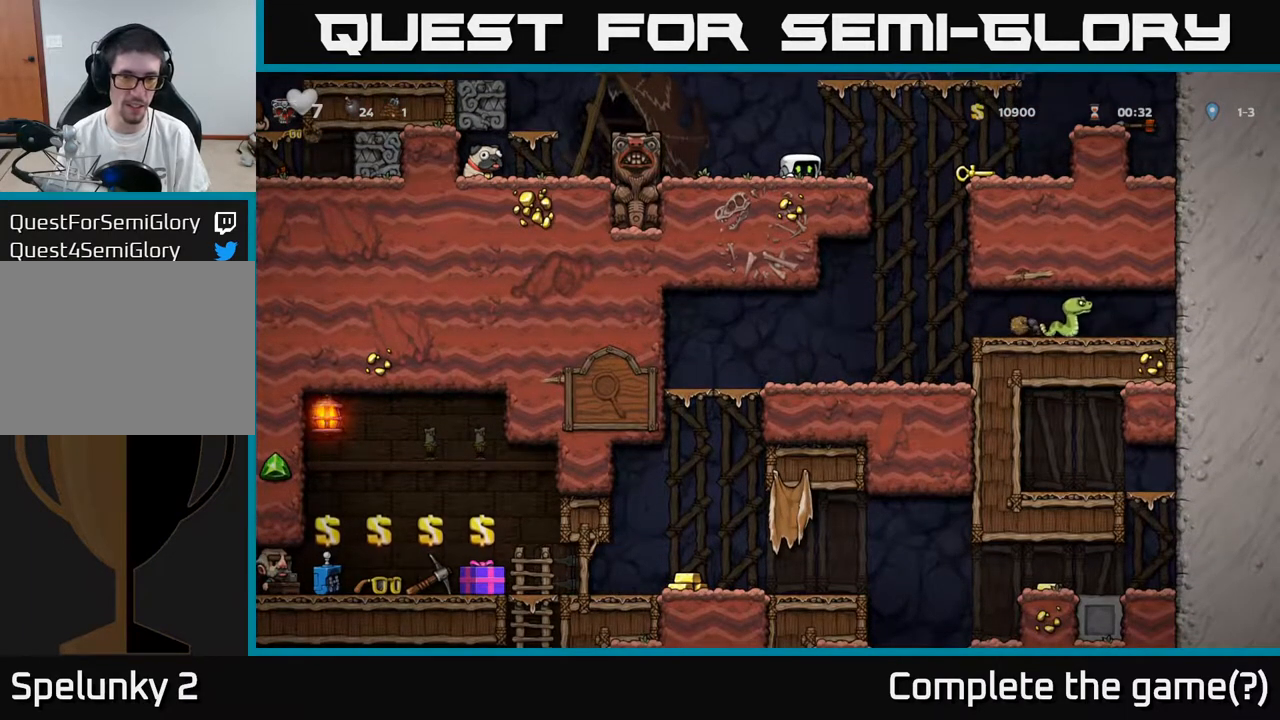
{"buttons": ["DPAD_DOWN"], "left_stick": "center", "right_stick": "center", "events": []}
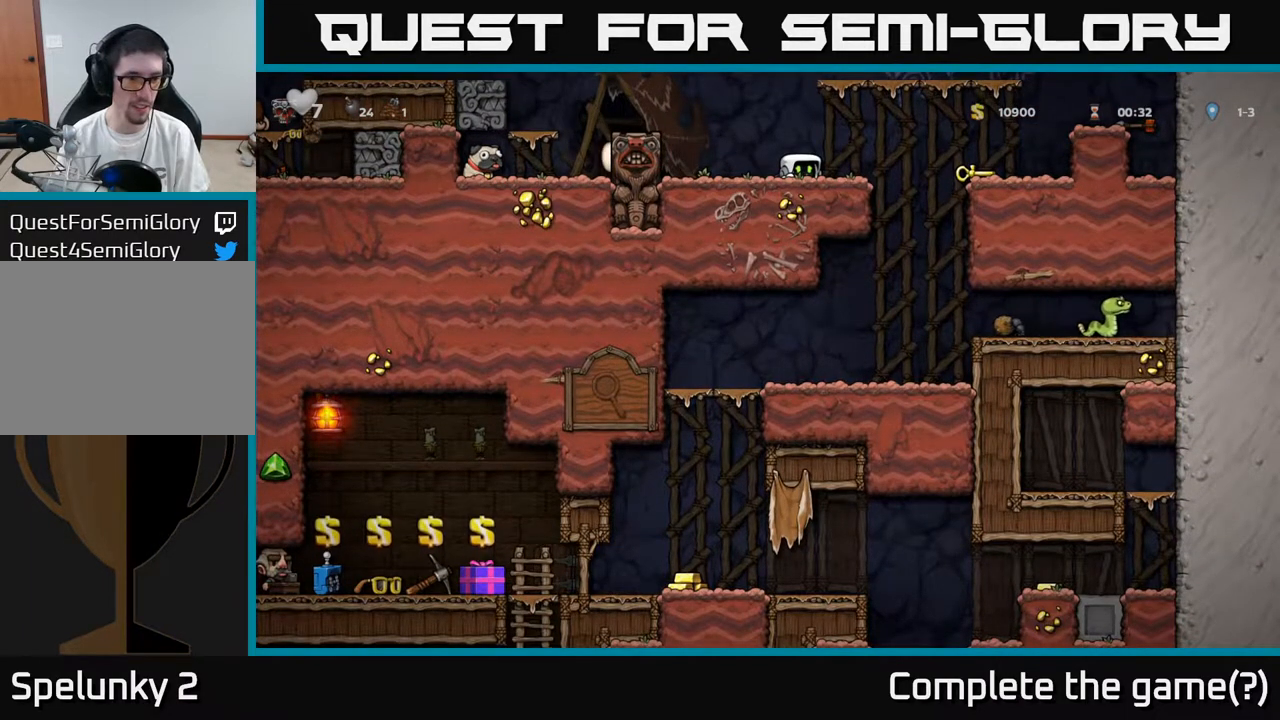
{"buttons": ["DPAD_DOWN"], "left_stick": "center", "right_stick": "center", "events": []}
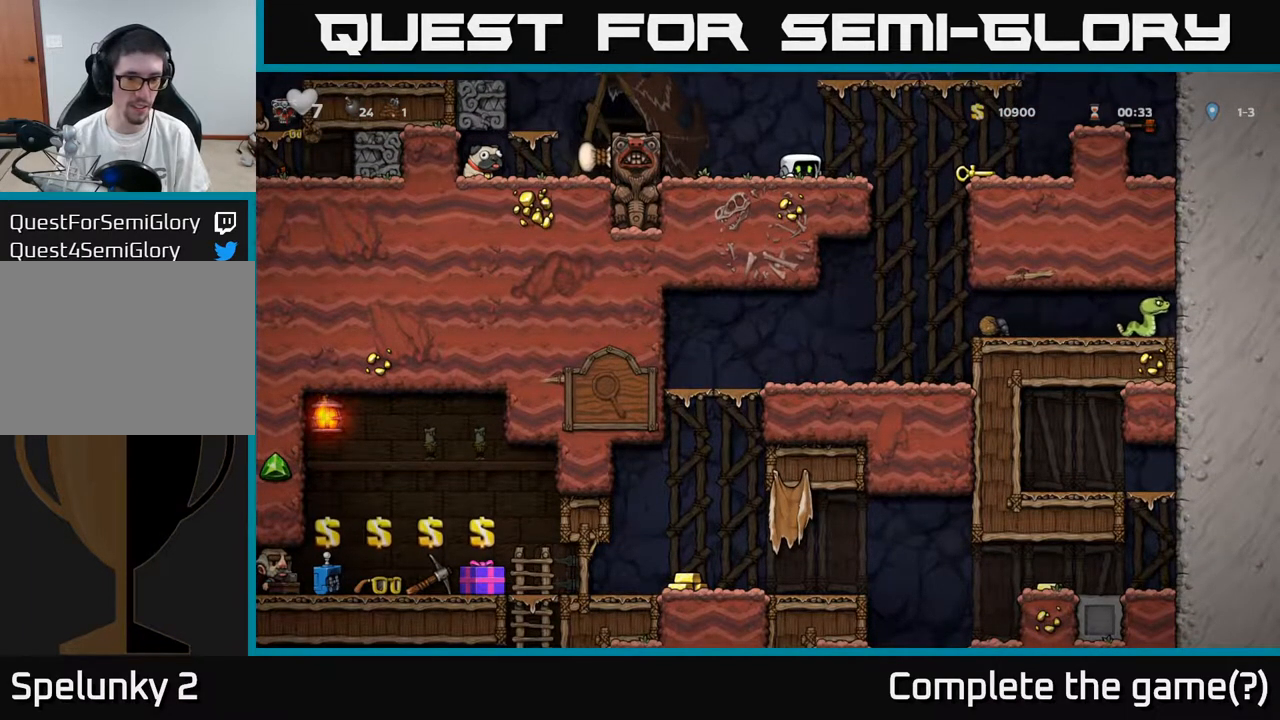
{"buttons": ["A", "DPAD_LEFT"], "left_stick": "center", "right_stick": "center", "events": [[117, "DPAD_DOWN", "up"], [350, "DPAD_LEFT", "down"], [367, "A", "down"]]}
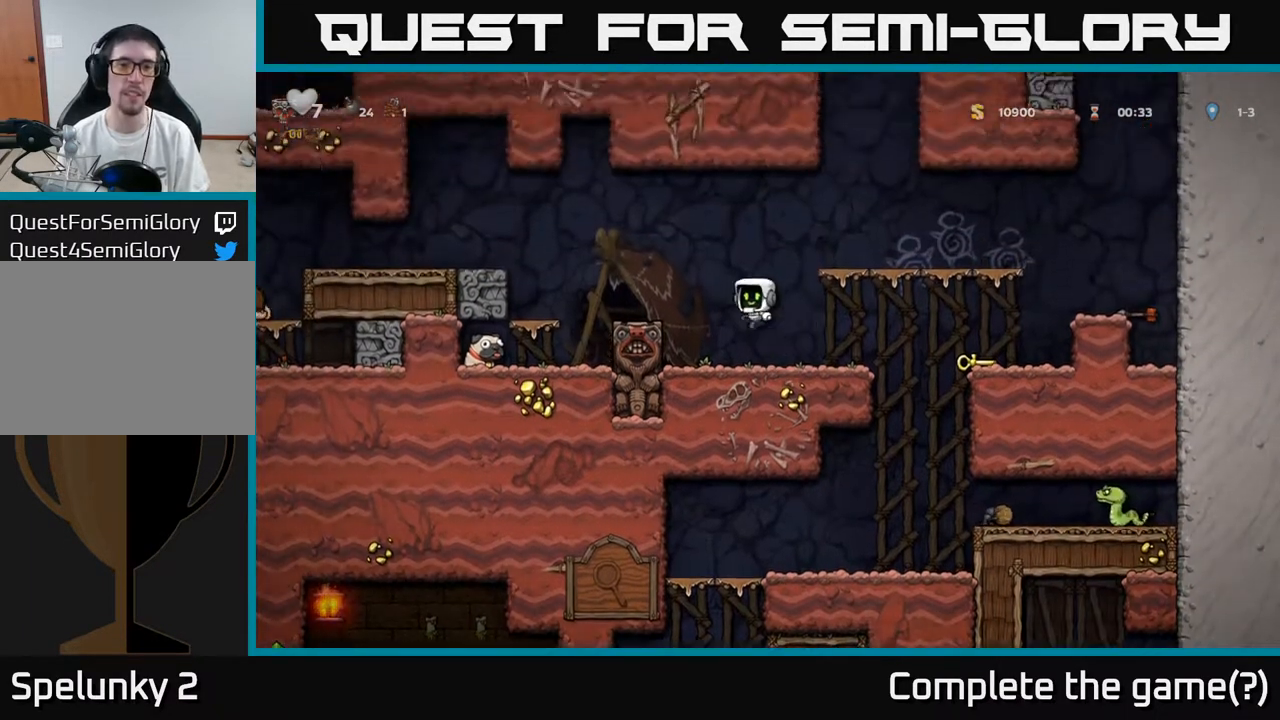
{"buttons": ["A", "DPAD_LEFT"], "left_stick": "center", "right_stick": "center", "events": [[133, "A", "up"], [200, "DPAD_LEFT", "up"], [350, "DPAD_LEFT", "down"], [400, "A", "down"]]}
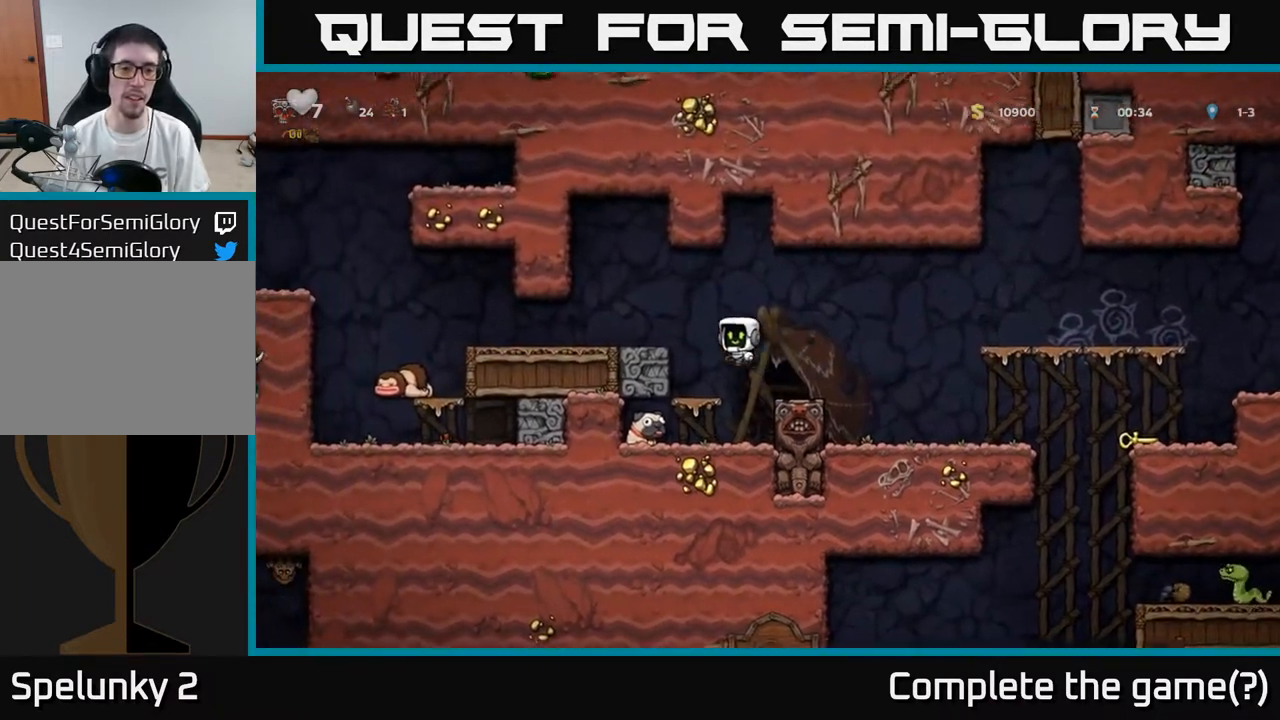
{"buttons": ["DPAD_LEFT"], "left_stick": "center", "right_stick": "center", "events": [[117, "A", "up"]]}
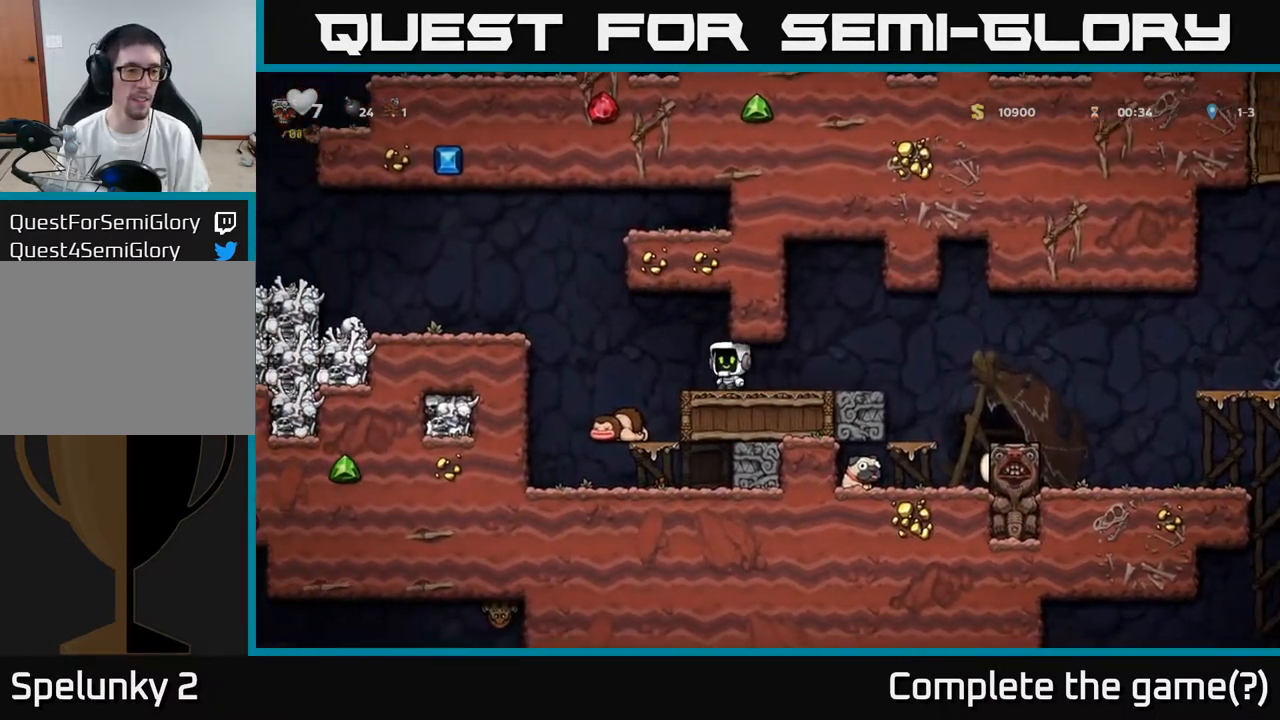
{"buttons": ["DPAD_LEFT"], "left_stick": "center", "right_stick": "center", "events": [[100, "A", "down"], [300, "A", "up"]]}
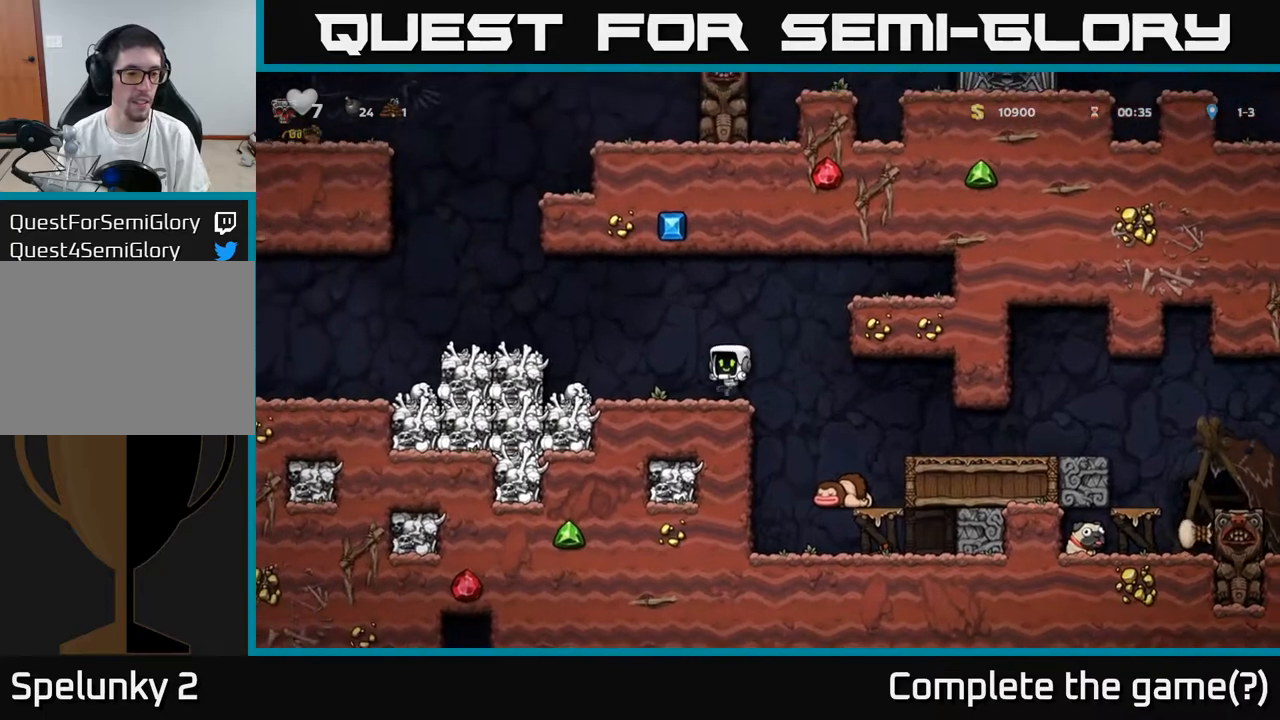
{"buttons": ["DPAD_LEFT"], "left_stick": "center", "right_stick": "center", "events": [[117, "A", "down"], [333, "A", "up"]]}
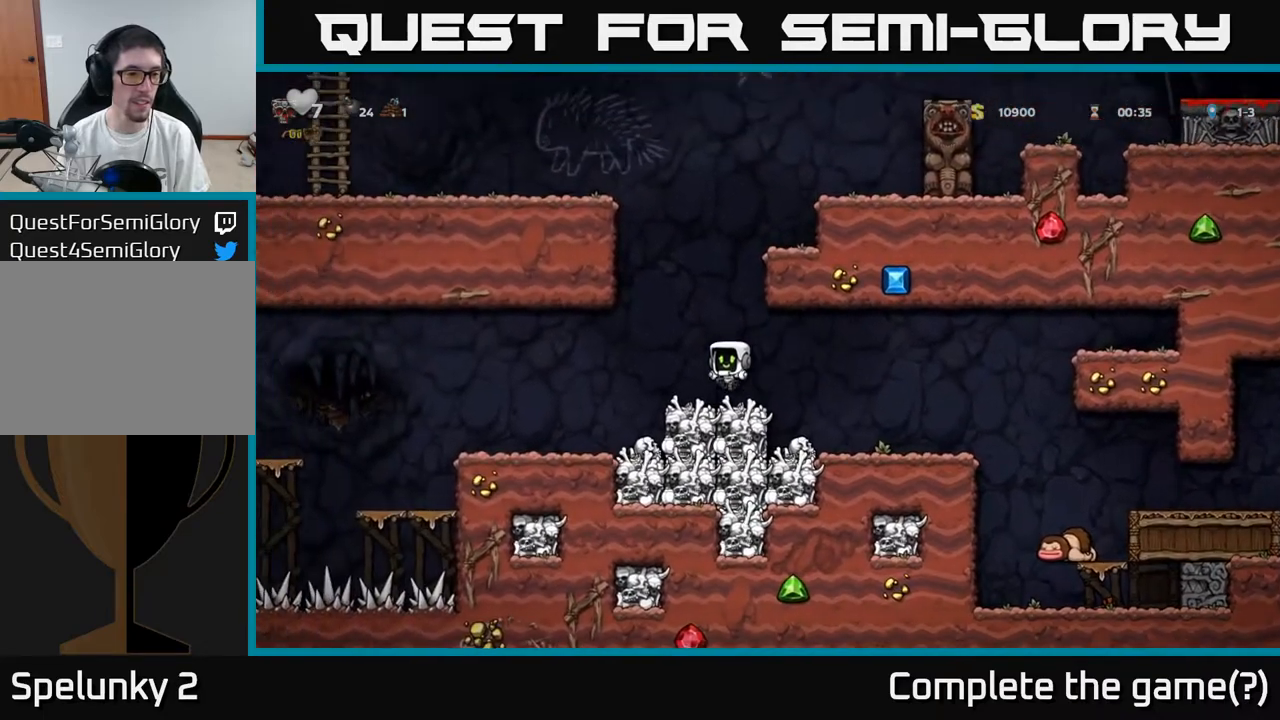
{"buttons": ["DPAD_LEFT"], "left_stick": "center", "right_stick": "center", "events": []}
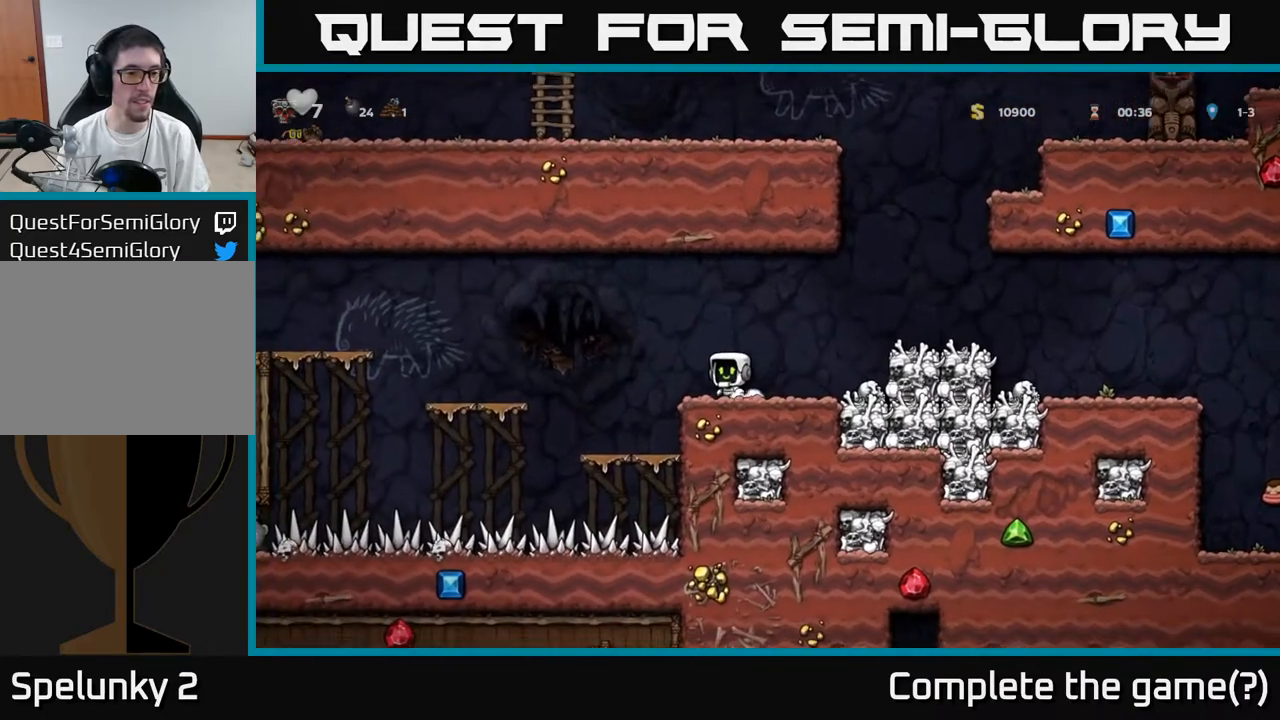
{"buttons": [], "left_stick": "center", "right_stick": "center", "events": [[50, "DPAD_LEFT", "up"], [267, "DPAD_LEFT", "down"], [333, "DPAD_LEFT", "up"]]}
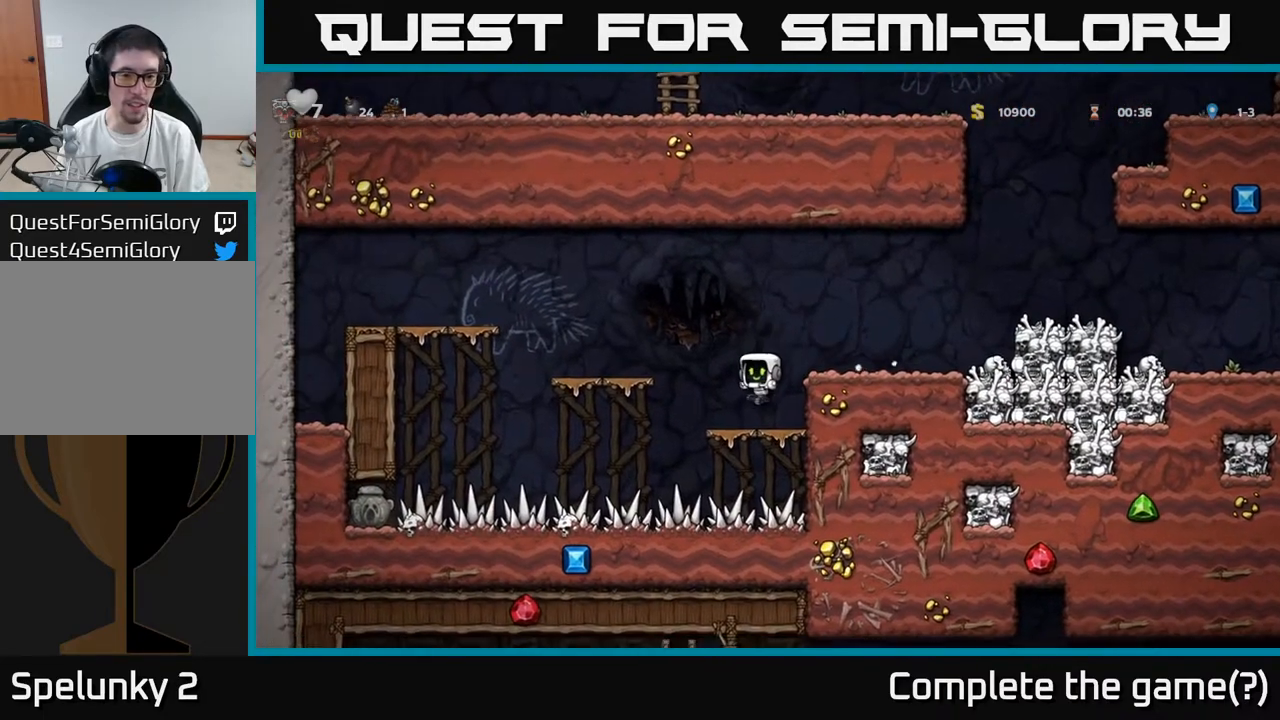
{"buttons": ["DPAD_DOWN"], "left_stick": "center", "right_stick": "center", "events": [[50, "DPAD_DOWN", "down"]]}
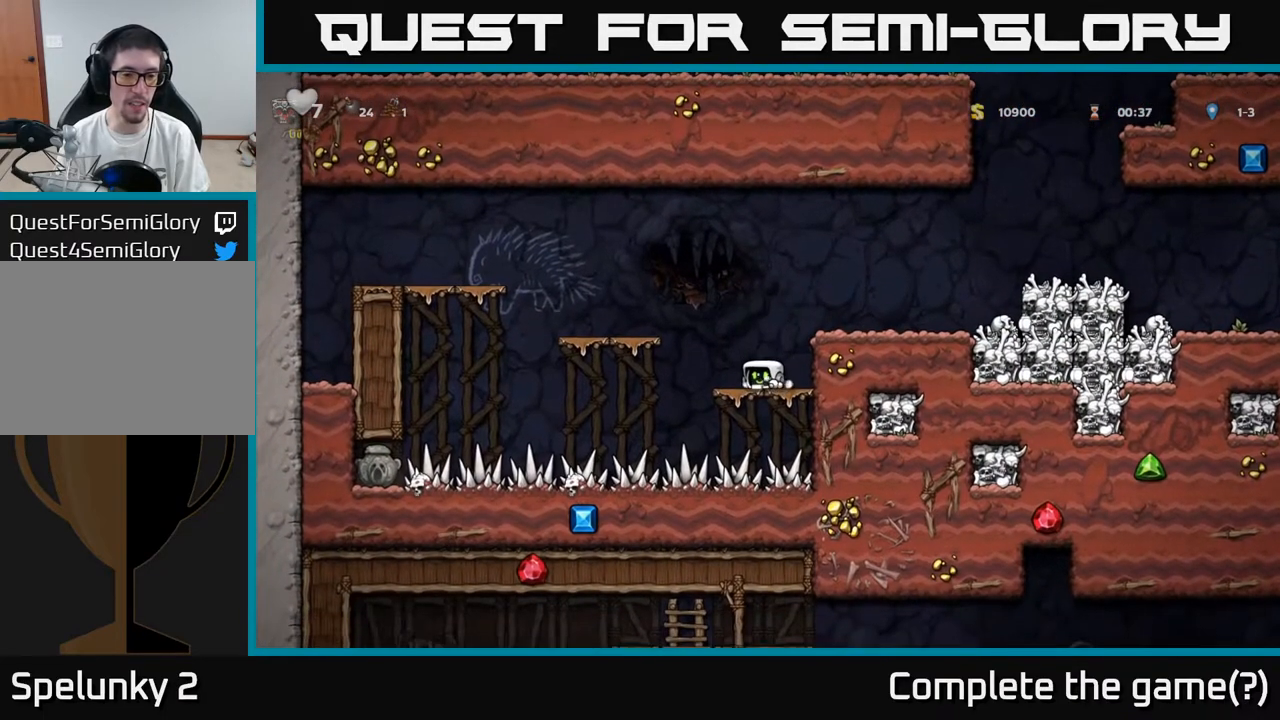
{"buttons": ["DPAD_DOWN"], "left_stick": "center", "right_stick": "center", "events": []}
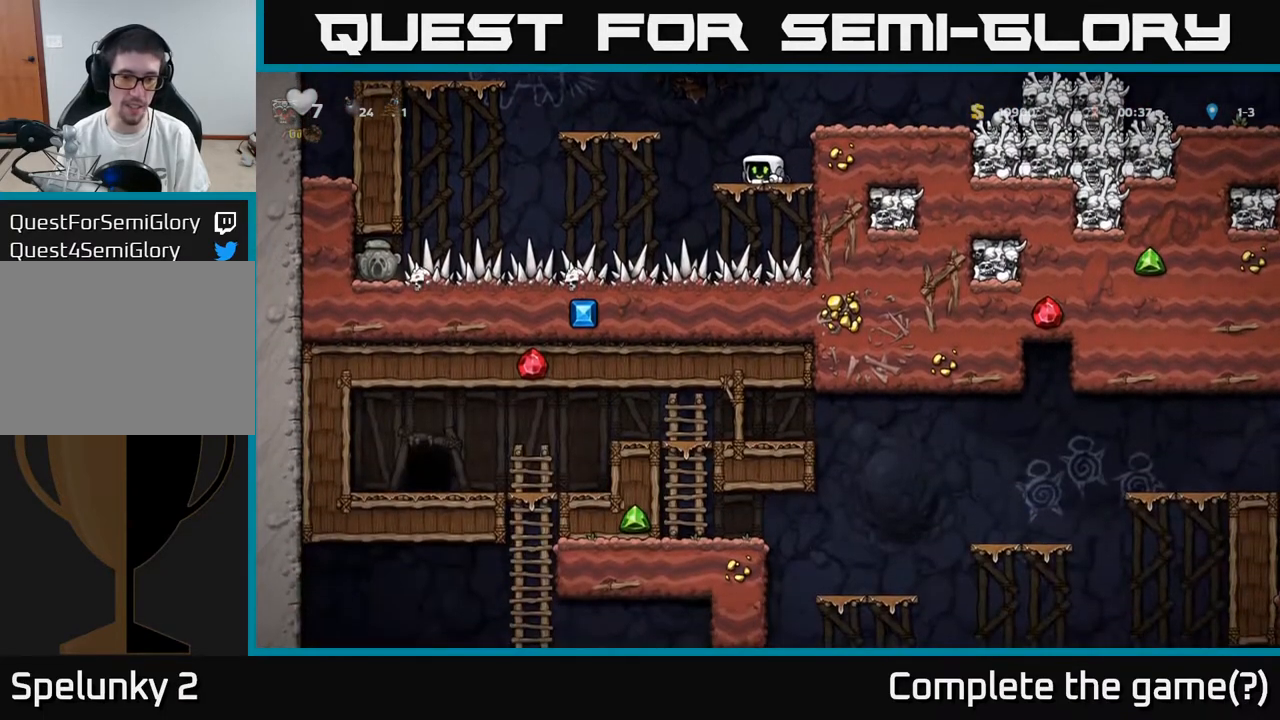
{"buttons": ["DPAD_DOWN"], "left_stick": "center", "right_stick": "center", "events": []}
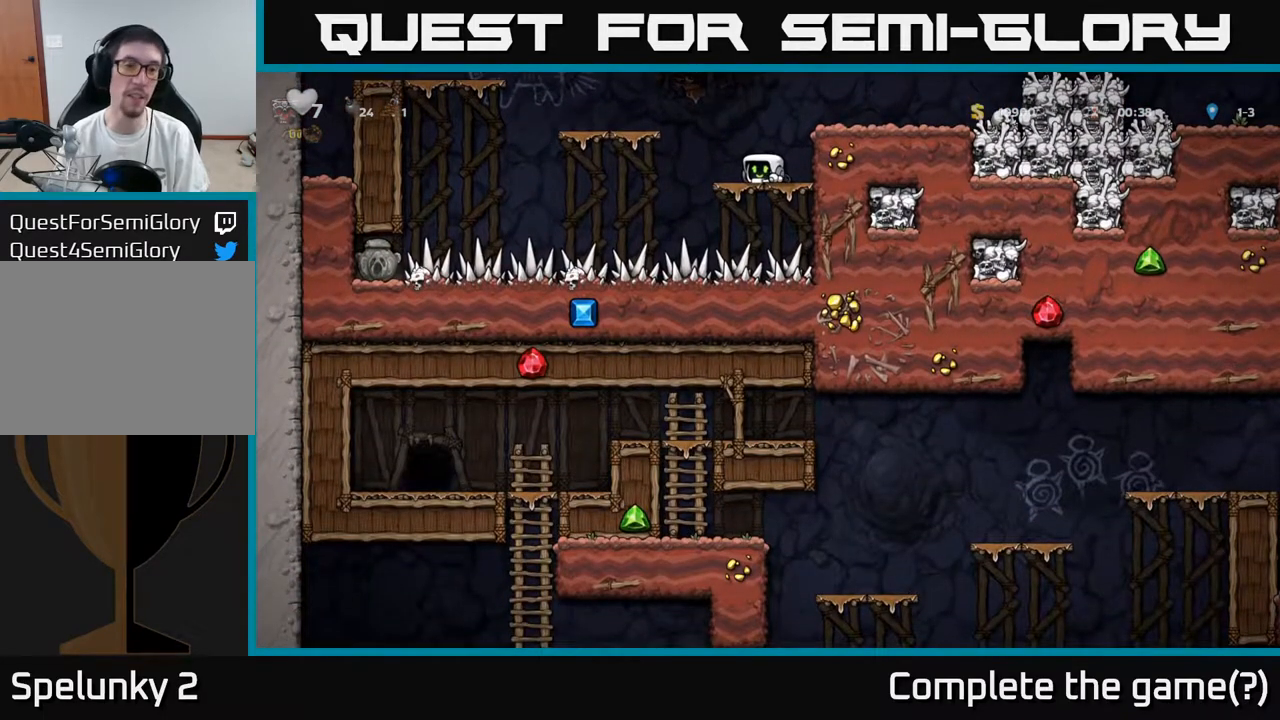
{"buttons": ["DPAD_DOWN"], "left_stick": "center", "right_stick": "center", "events": []}
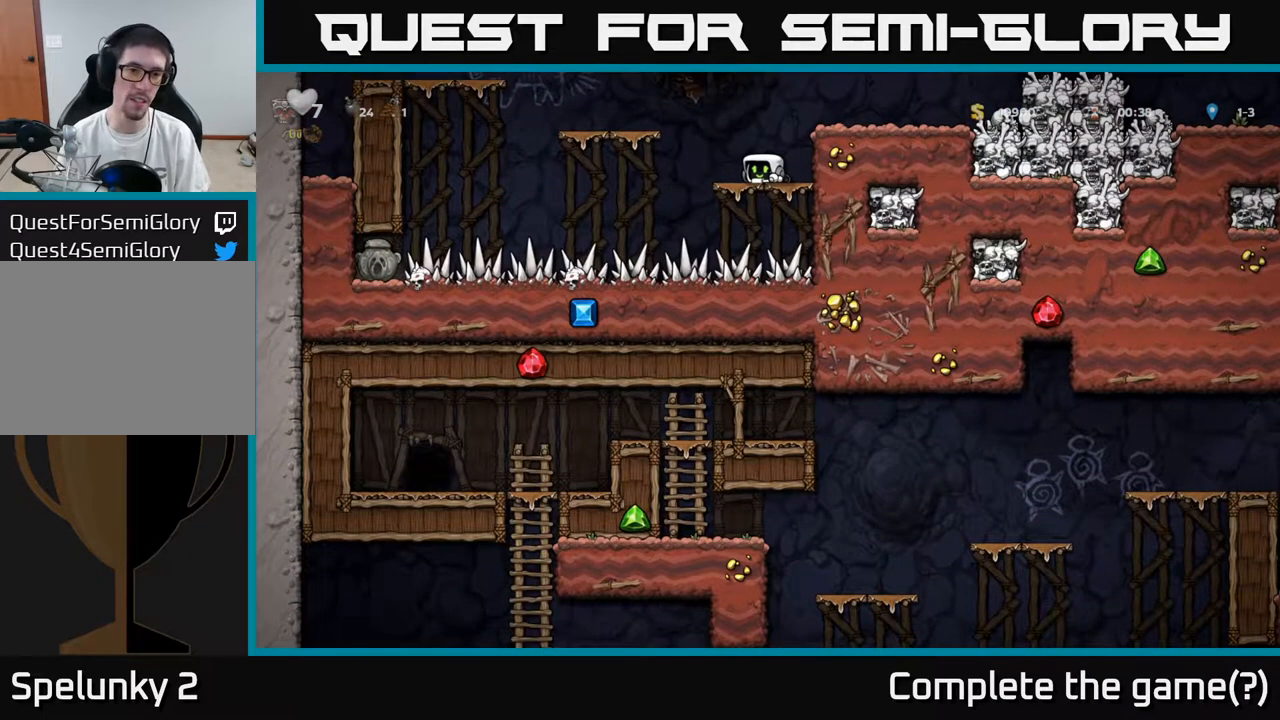
{"buttons": [], "left_stick": "center", "right_stick": "center", "events": [[200, "DPAD_DOWN", "up"]]}
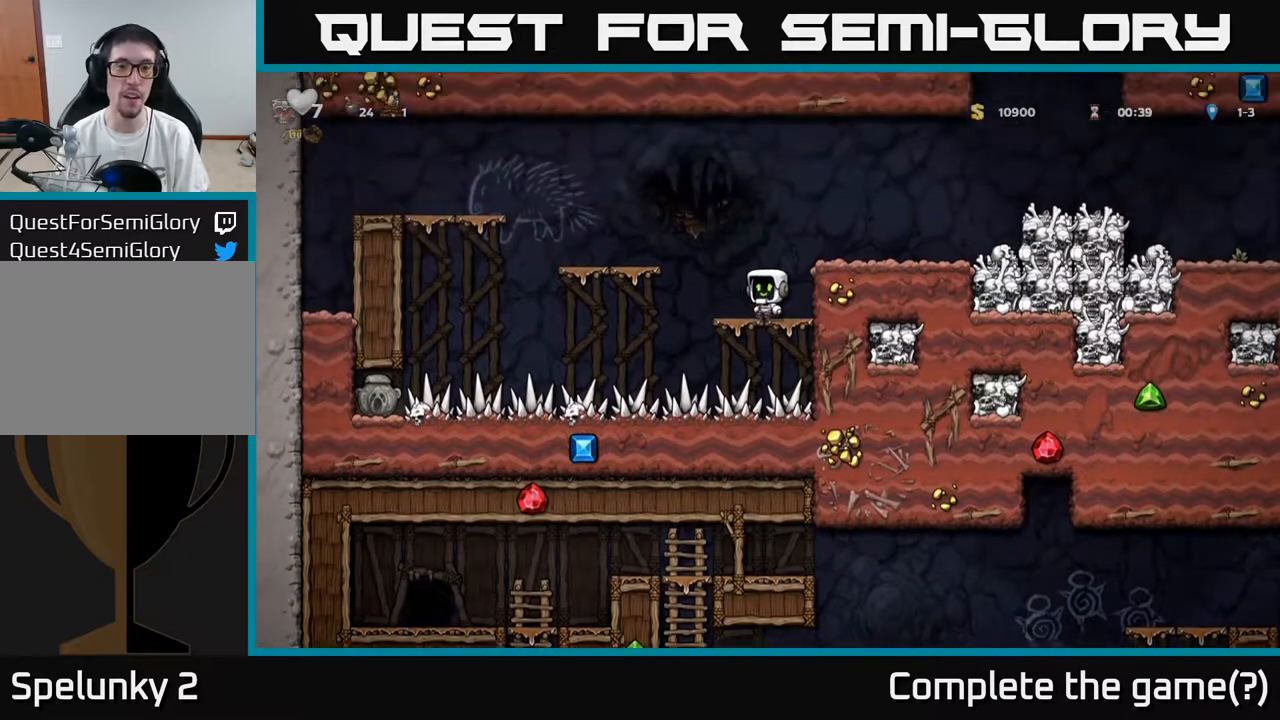
{"buttons": [], "left_stick": "center", "right_stick": "center", "events": []}
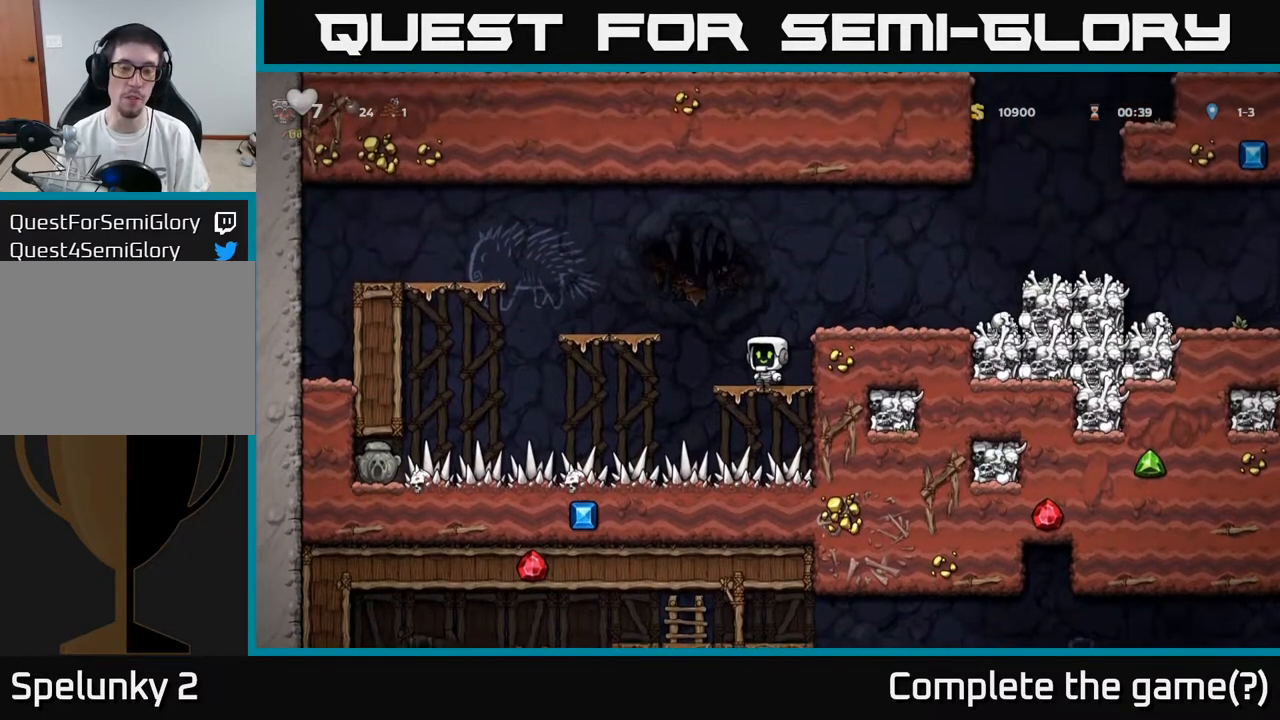
{"buttons": [], "left_stick": "center", "right_stick": "center", "events": []}
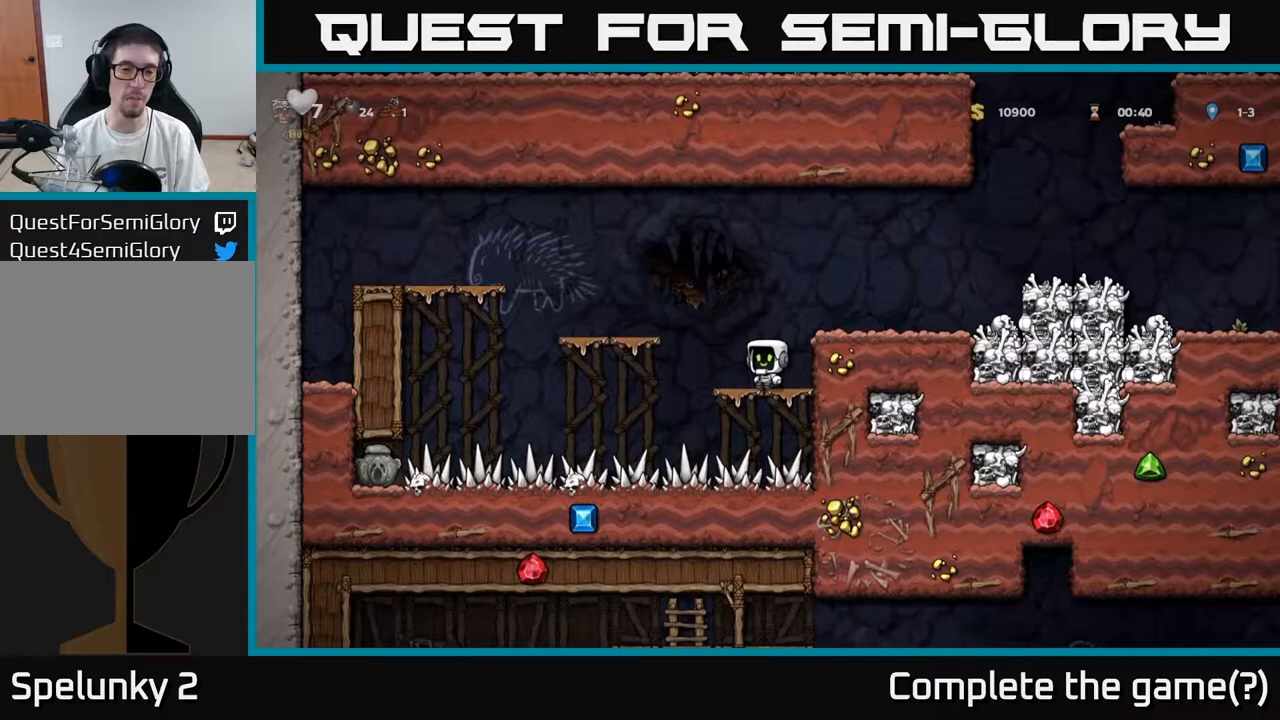
{"buttons": [], "left_stick": "center", "right_stick": "center", "events": [[217, "DPAD_RIGHT", "down"], [367, "DPAD_RIGHT", "up"], [450, "DPAD_LEFT", "down"], [483, "DPAD_LEFT", "up"]]}
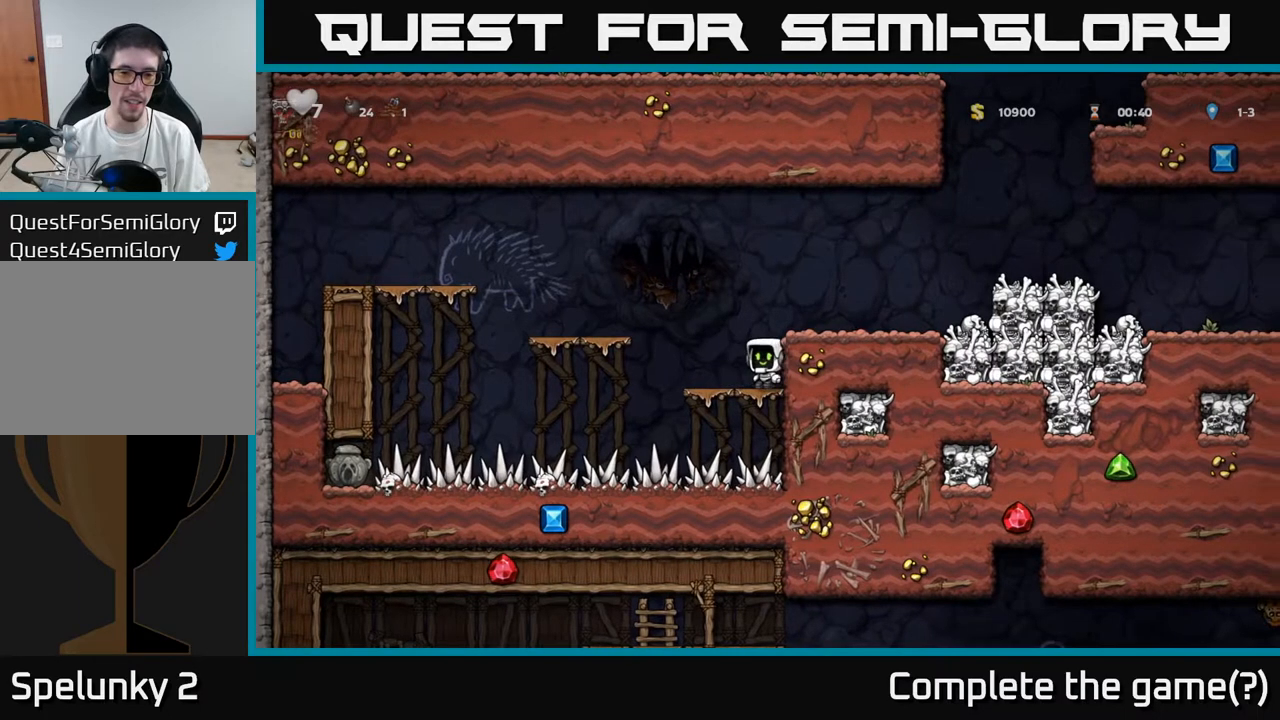
{"buttons": [], "left_stick": "center", "right_stick": "center", "events": []}
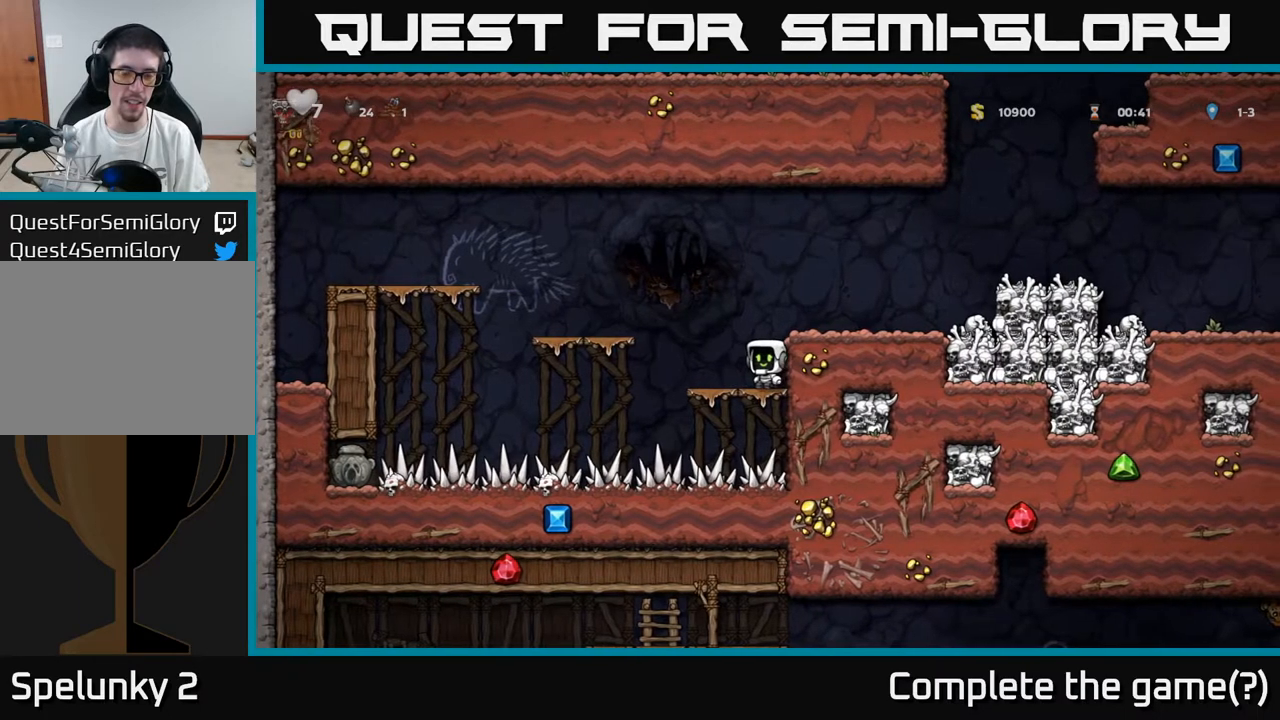
{"buttons": [], "left_stick": "center", "right_stick": "center", "events": []}
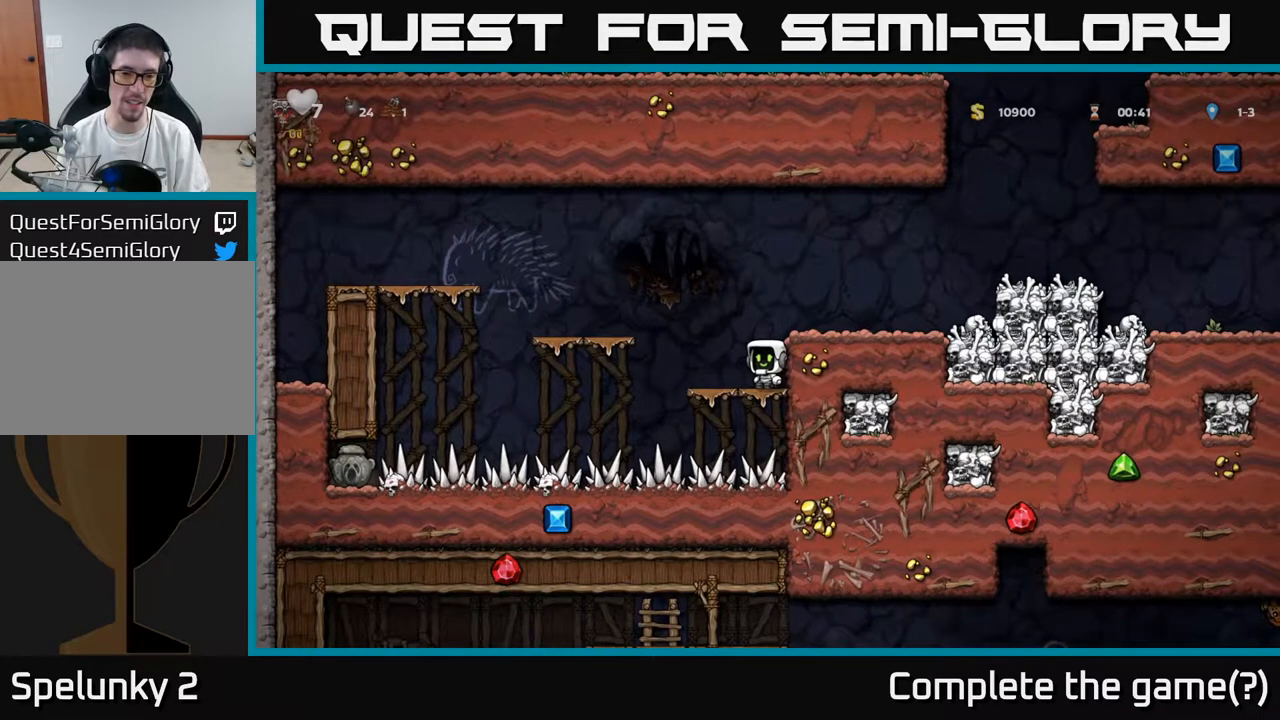
{"buttons": [], "left_stick": "center", "right_stick": "center", "events": []}